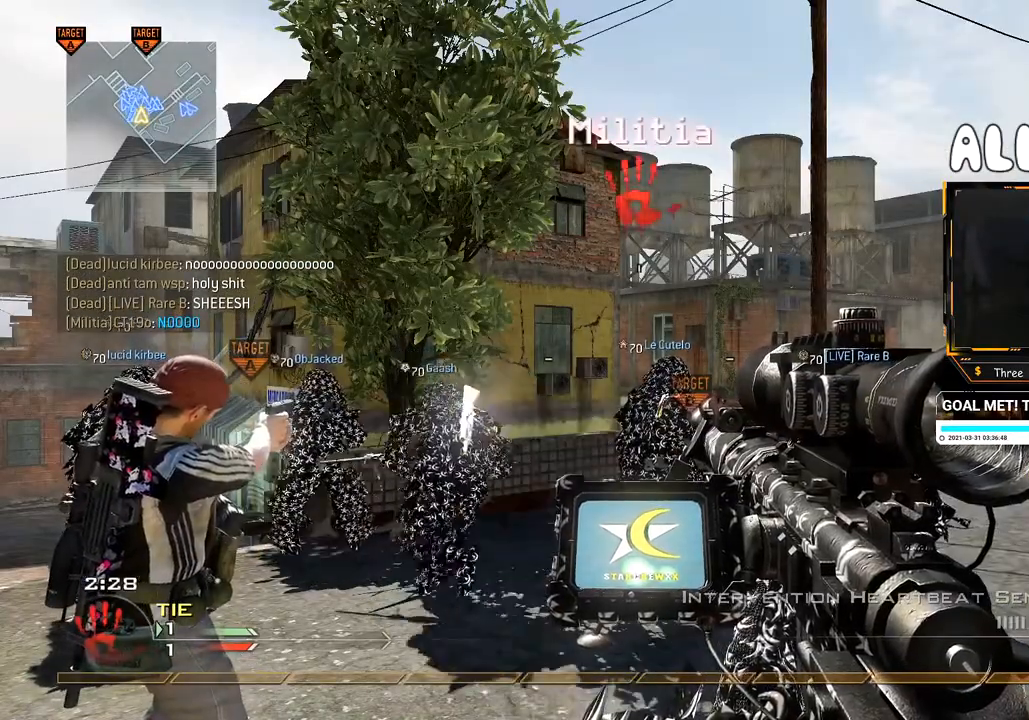
Gameplay with a controller (Xbox layout); each line is a JSON object with the inputs held at the frame after it. "events" lists button and stick changes between this image and that frame as [ms after this image, input, new state], when the widget could be followed in between. Not read: L3 R3.
{"buttons": [], "left_stick": "center", "right_stick": "left", "events": [[484, "right_stick", "left"]]}
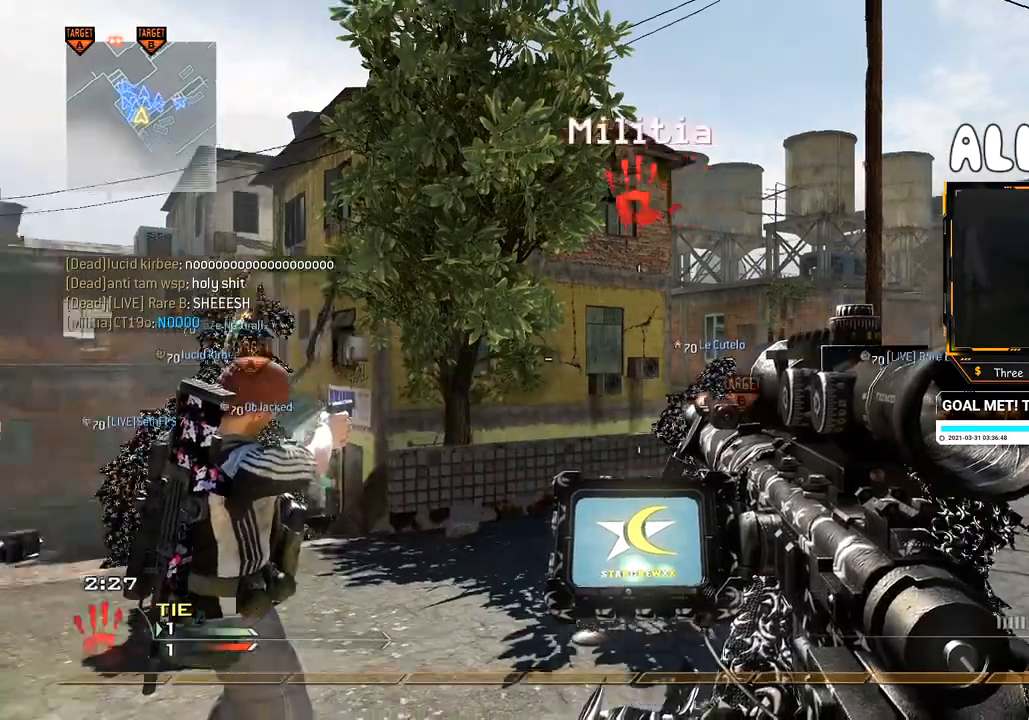
{"buttons": [], "left_stick": "center", "right_stick": "center", "events": [[134, "right_stick", "center"]]}
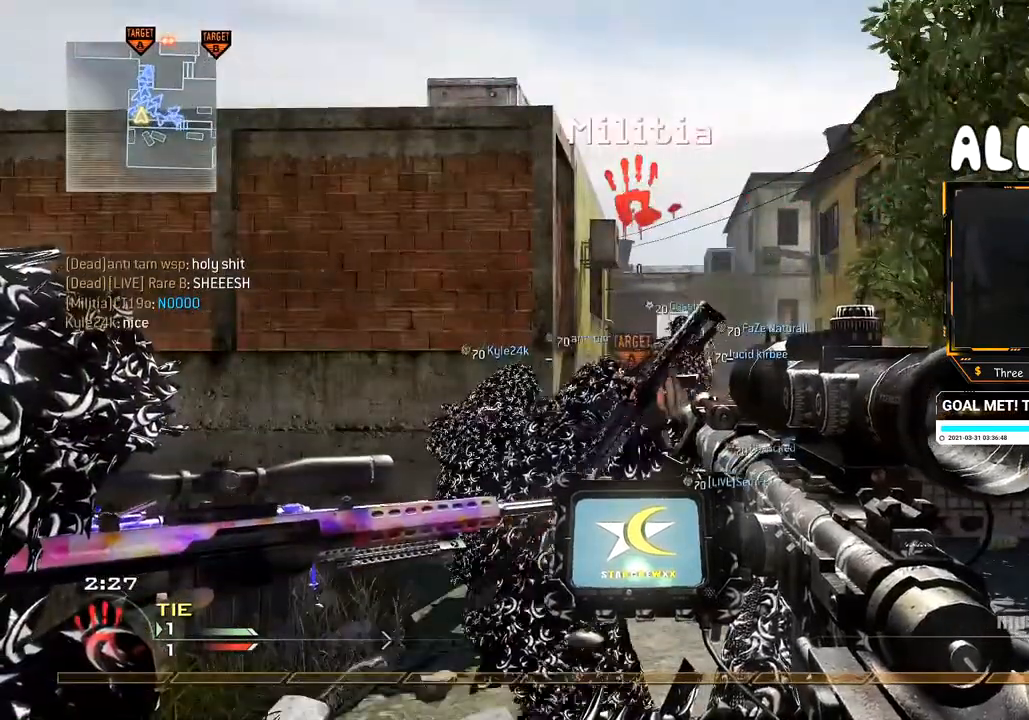
{"buttons": [], "left_stick": "center", "right_stick": "center", "events": []}
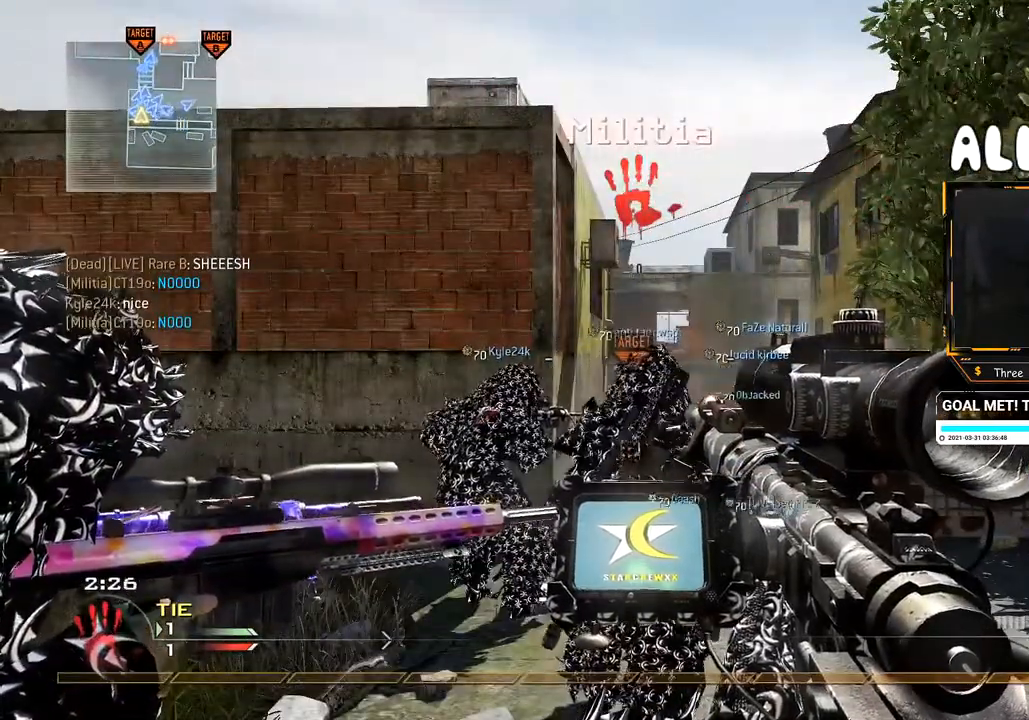
{"buttons": [], "left_stick": "center", "right_stick": "center", "events": []}
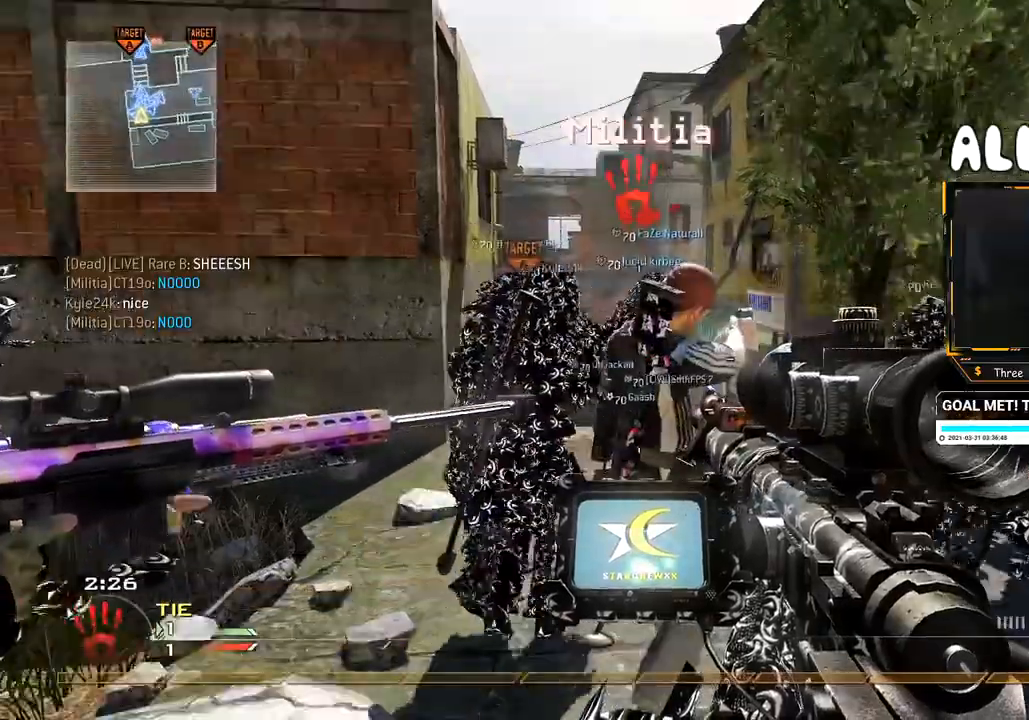
{"buttons": [], "left_stick": "center", "right_stick": "center", "events": []}
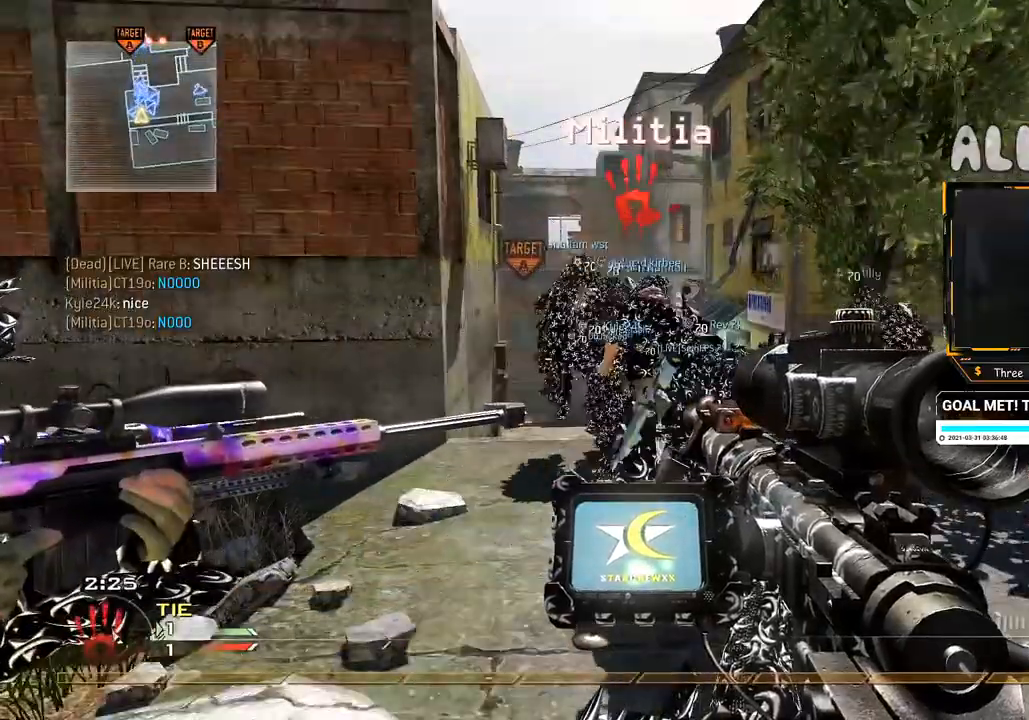
{"buttons": [], "left_stick": "center", "right_stick": "center", "events": []}
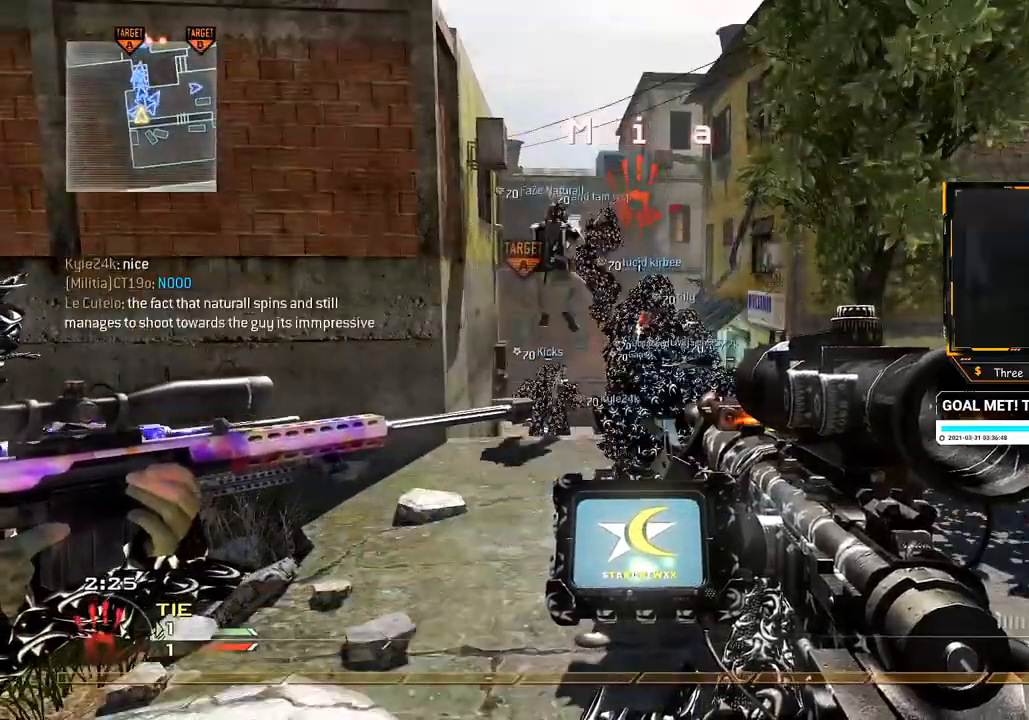
{"buttons": [], "left_stick": "up-right", "right_stick": "center", "events": [[67, "left_stick", "up"], [417, "left_stick", "up-right"]]}
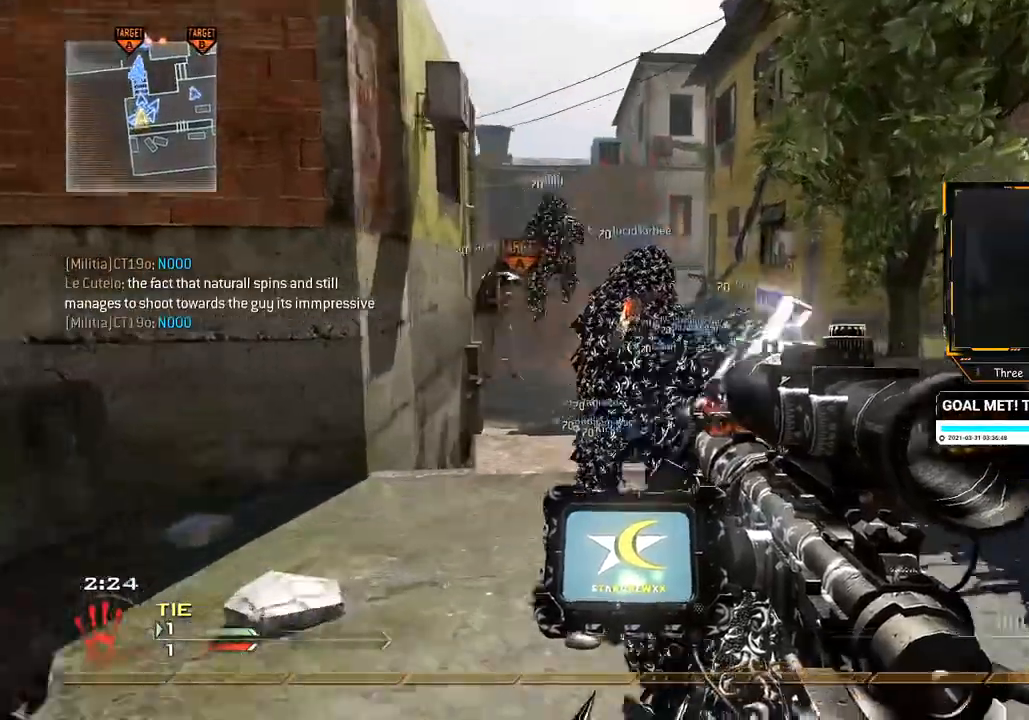
{"buttons": [], "left_stick": "up", "right_stick": "center", "events": [[117, "left_stick", "up"], [384, "right_stick", "left"], [451, "right_stick", "center"]]}
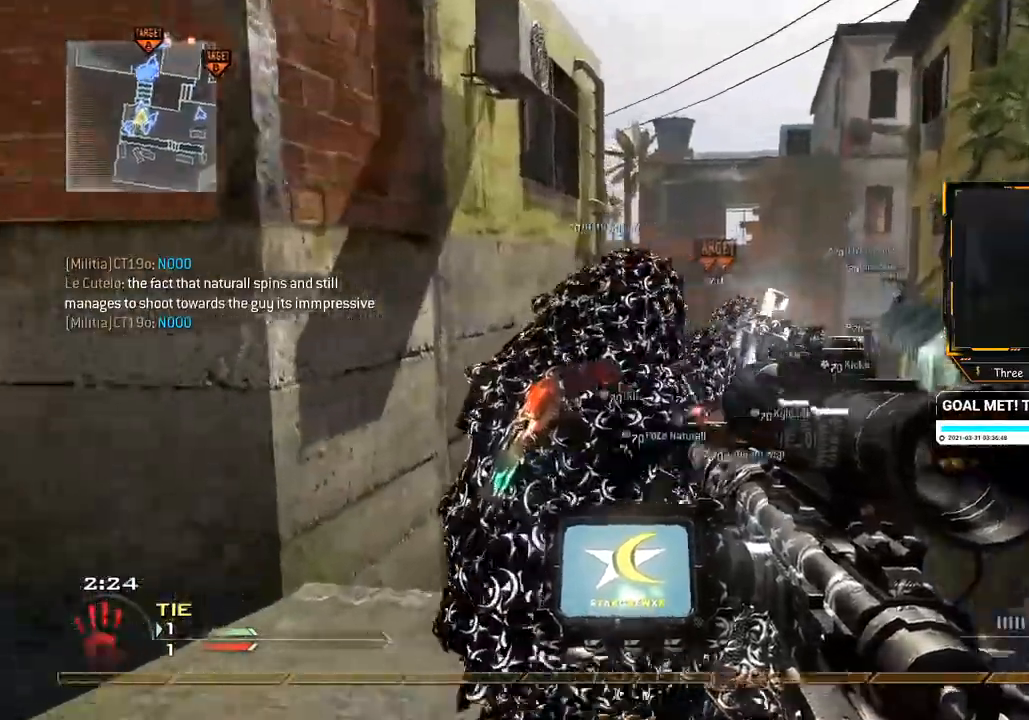
{"buttons": [], "left_stick": "up", "right_stick": "left", "events": [[200, "right_stick", "left"], [317, "A", "down"], [367, "left_stick", "center"], [467, "left_stick", "up"], [484, "A", "up"]]}
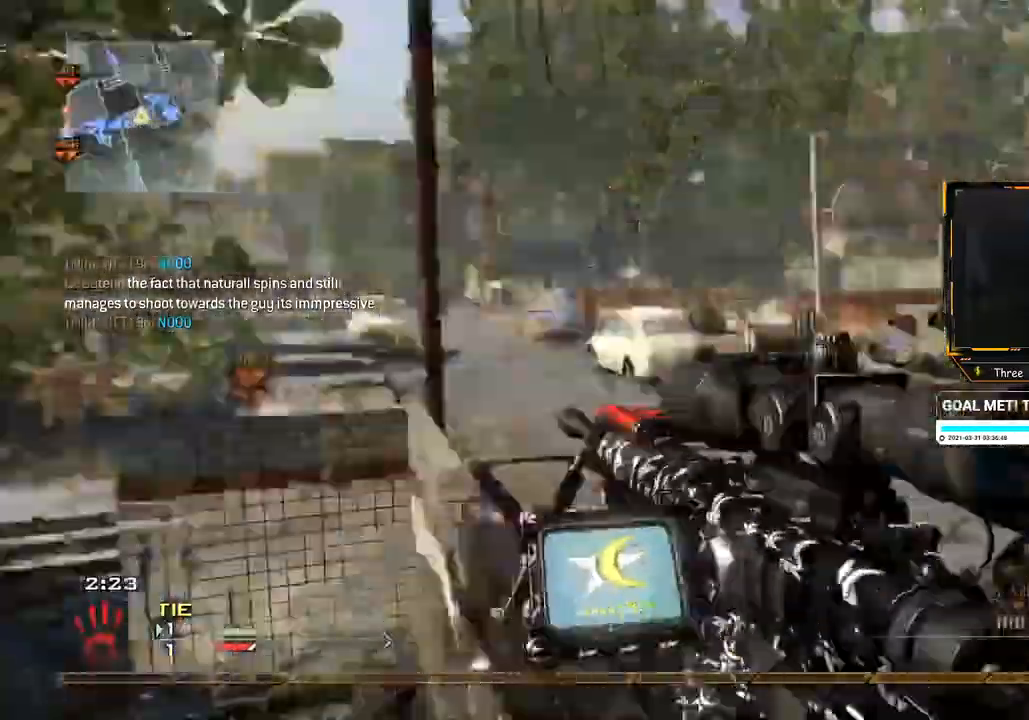
{"buttons": [], "left_stick": "left", "right_stick": "center", "events": [[67, "Y", "down"], [117, "right_stick", "center"], [134, "Y", "up"], [184, "left_stick", "right"], [267, "left_stick", "down"], [367, "right_stick", "left"], [384, "left_stick", "left"], [484, "right_stick", "center"]]}
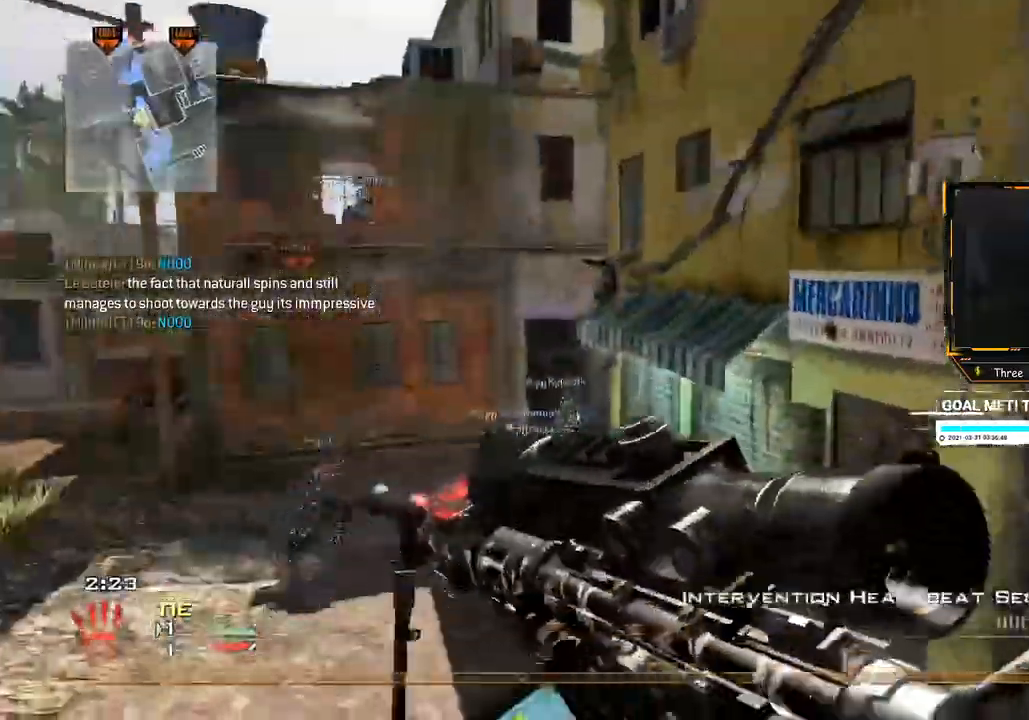
{"buttons": ["R2"], "left_stick": "up-left", "right_stick": "center", "events": [[17, "left_stick", "center"], [150, "R2", "down"], [167, "left_stick", "up-left"], [367, "Y", "down"], [501, "Y", "up"]]}
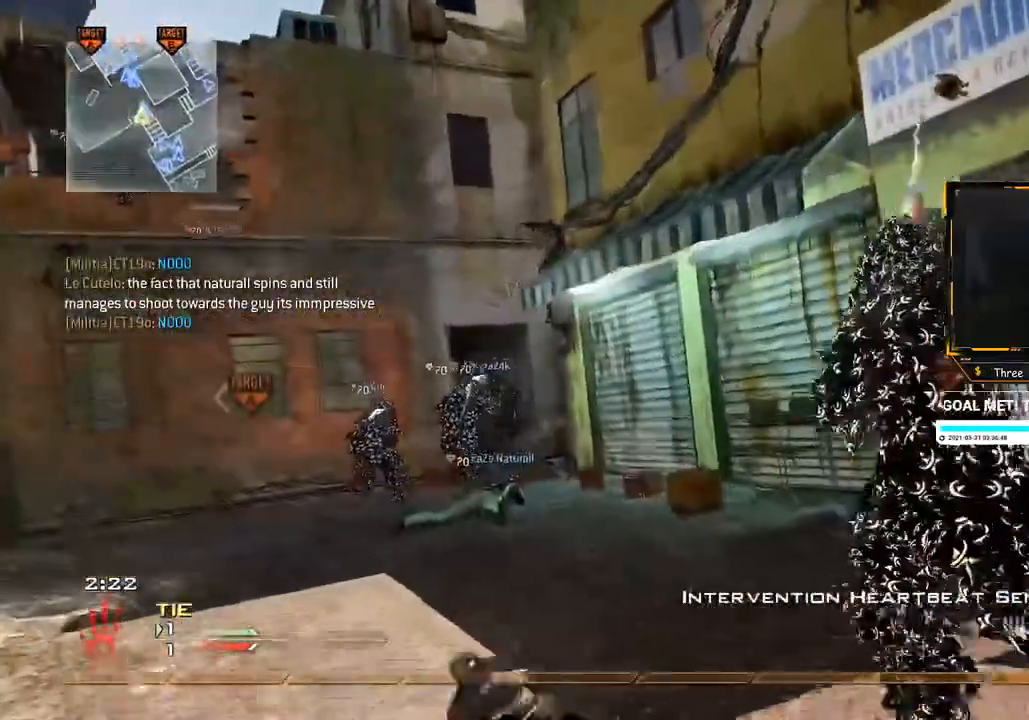
{"buttons": [], "left_stick": "up-left", "right_stick": "center", "events": [[33, "R2", "up"], [83, "X", "down"], [100, "left_stick", "up"], [233, "X", "up"], [417, "left_stick", "up-left"]]}
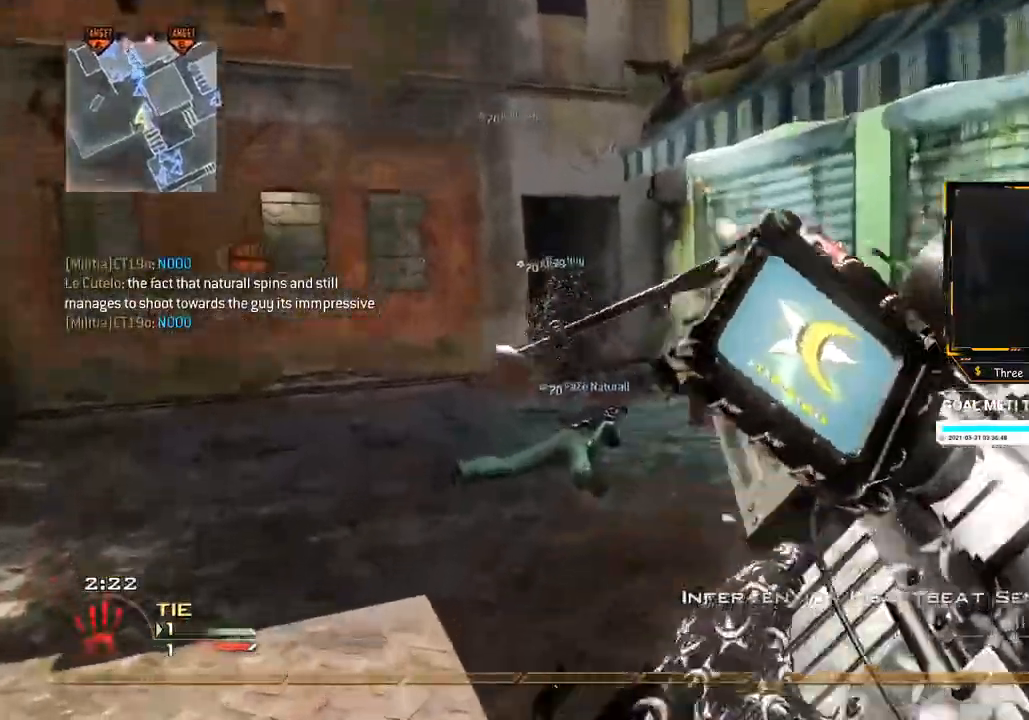
{"buttons": [], "left_stick": "up", "right_stick": "center", "events": [[117, "left_stick", "up"], [150, "right_stick", "left"], [200, "right_stick", "center"]]}
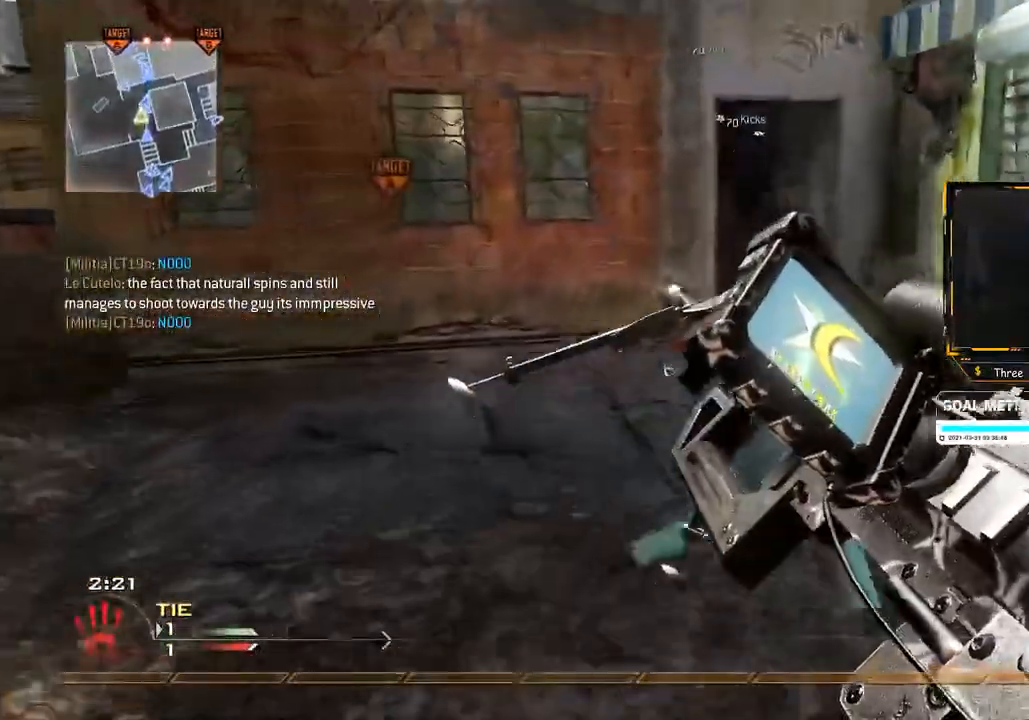
{"buttons": [], "left_stick": "up-right", "right_stick": "center", "events": [[333, "left_stick", "up-right"]]}
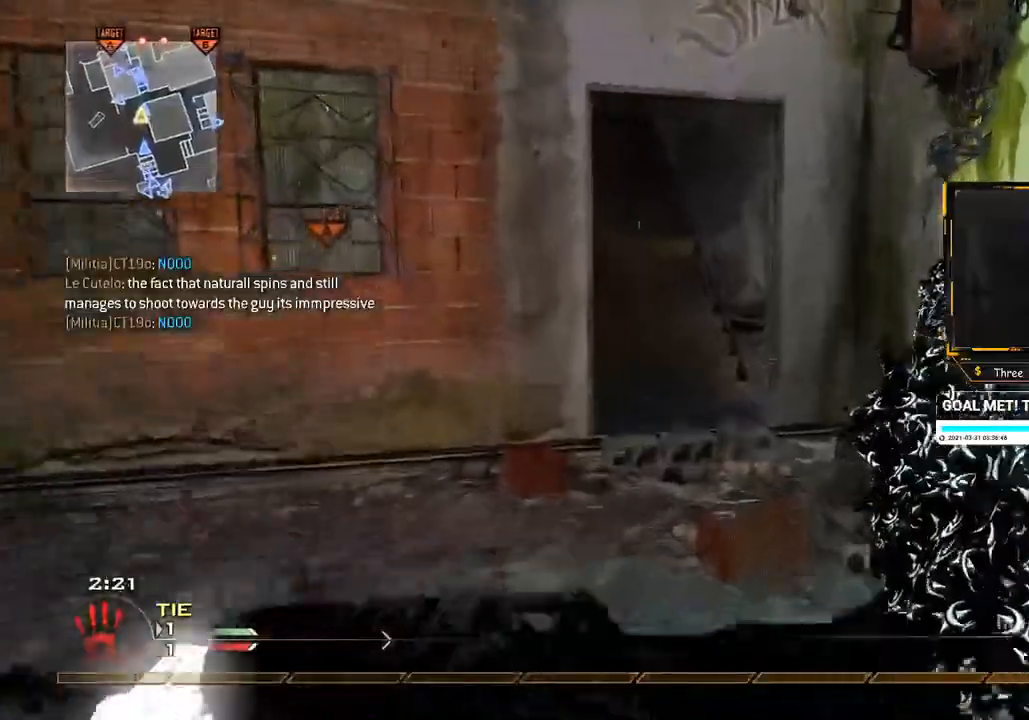
{"buttons": [], "left_stick": "up", "right_stick": "center", "events": [[33, "left_stick", "up"]]}
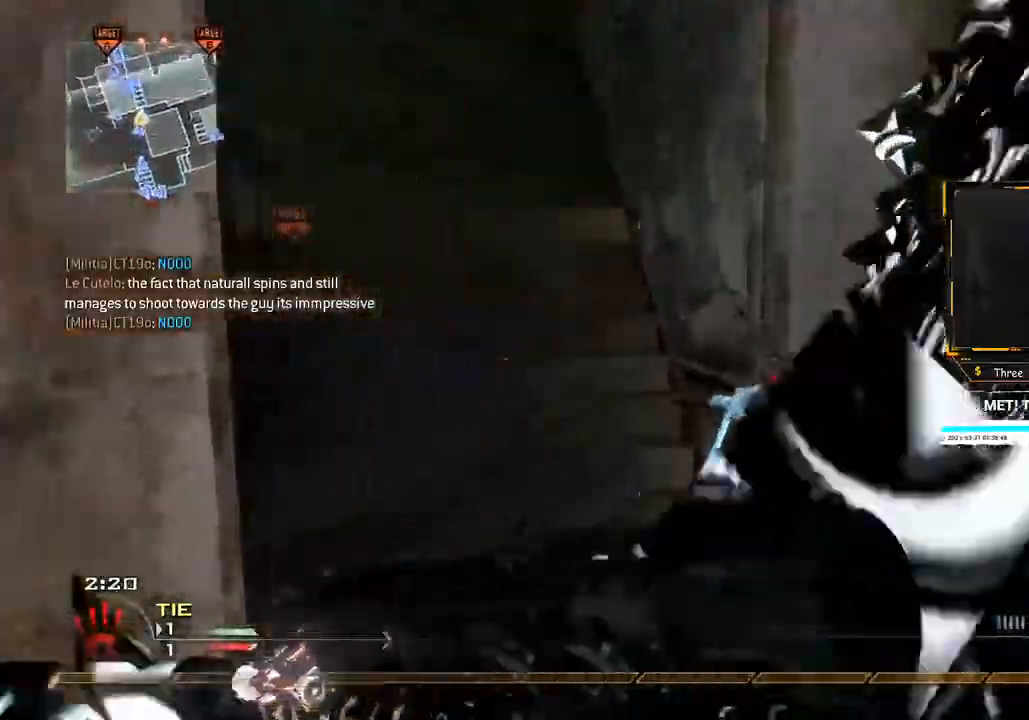
{"buttons": [], "left_stick": "up", "right_stick": "center", "events": [[267, "left_stick", "center"], [400, "left_stick", "up"]]}
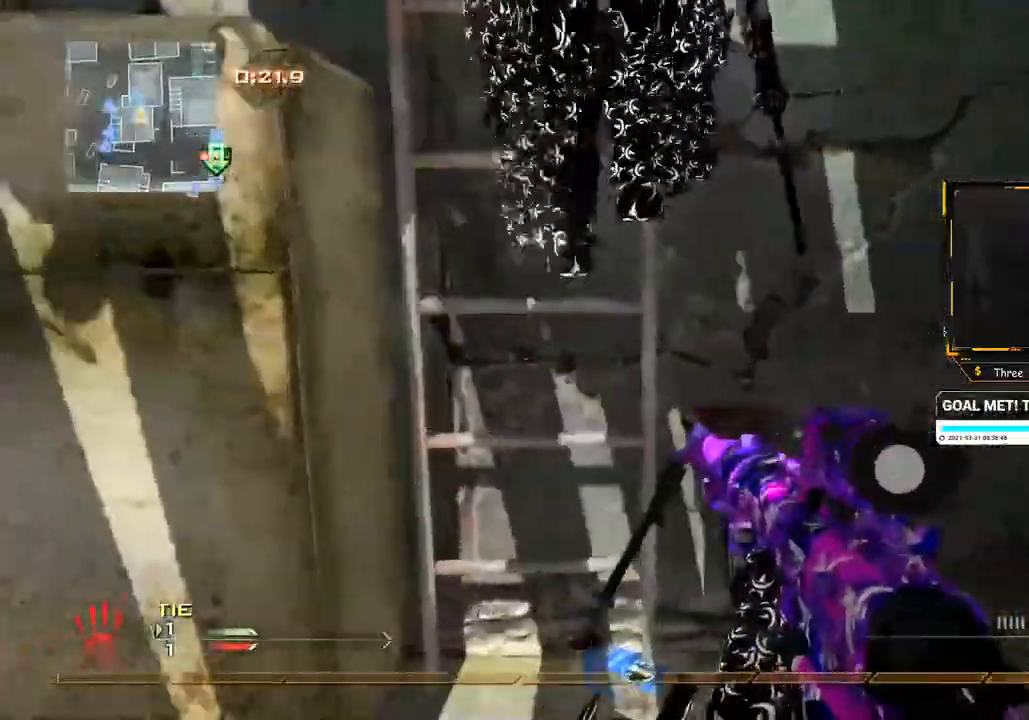
{"buttons": [], "left_stick": "up", "right_stick": "center", "events": [[250, "right_stick", "up"], [467, "right_stick", "center"]]}